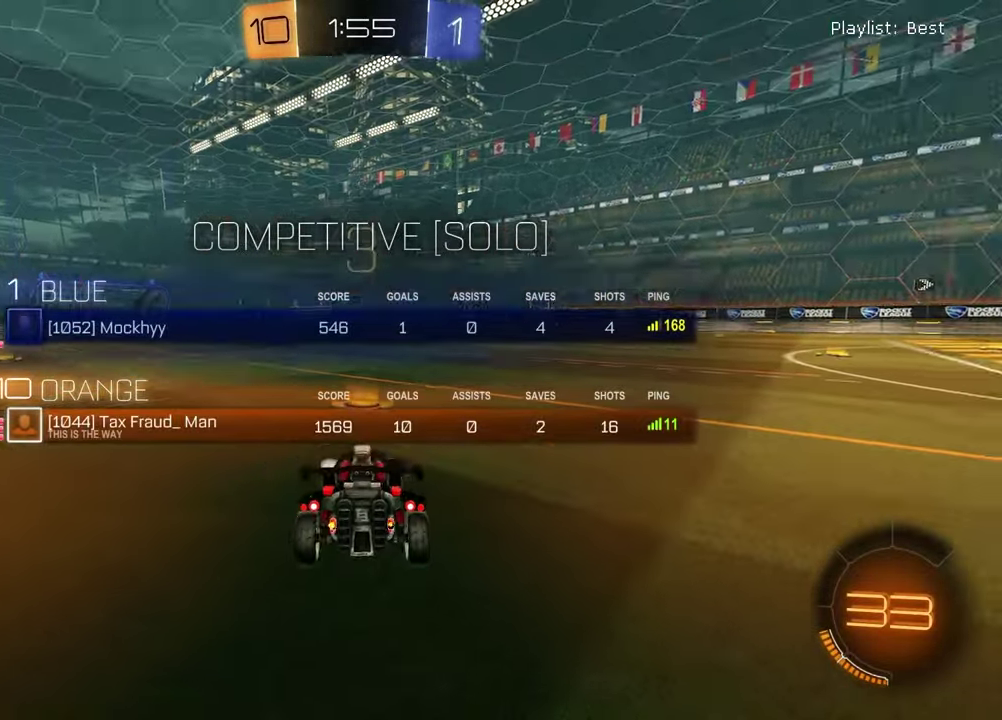
Gameplay with a controller (PlayStation layout); each line is a JSON object with the inputs held at the frame after it. "events" lists button and stick changes between this image and that frame as [ms after this image, input, new state], when the widget could be followed in between. Not read: R2.
{"buttons": [], "left_stick": "up-right", "right_stick": "center", "events": [[83, "SELECT", "up"], [83, "TRIANGLE", "down"], [183, "TRIANGLE", "up"], [300, "left_stick", "left"], [433, "left_stick", "up-right"]]}
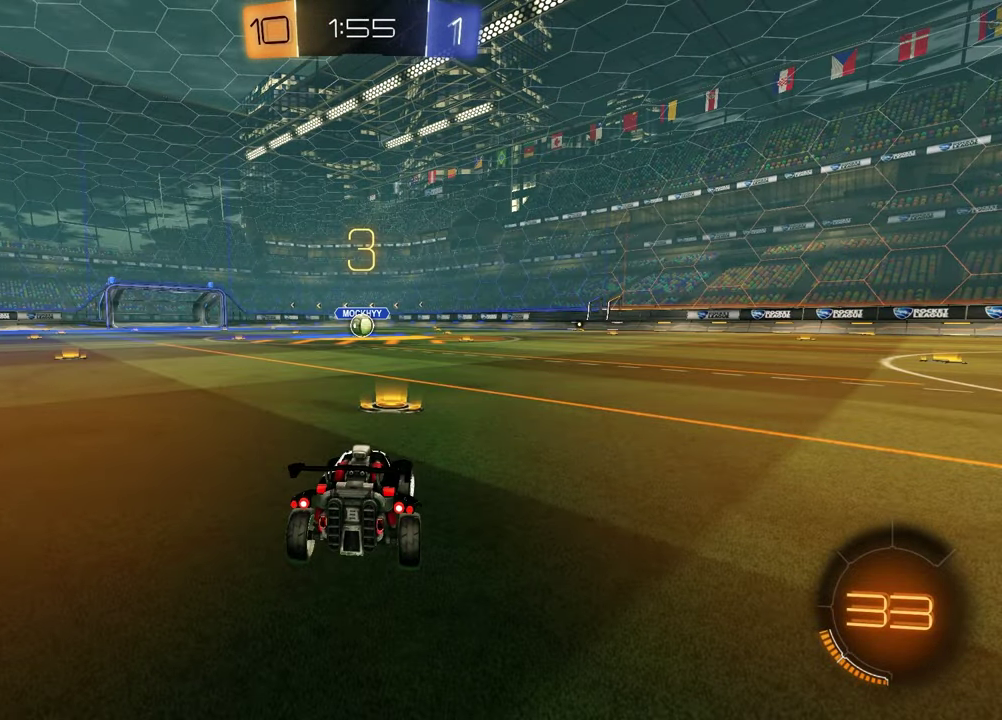
{"buttons": [], "left_stick": "center", "right_stick": "center", "events": [[67, "left_stick", "up-left"], [233, "left_stick", "center"]]}
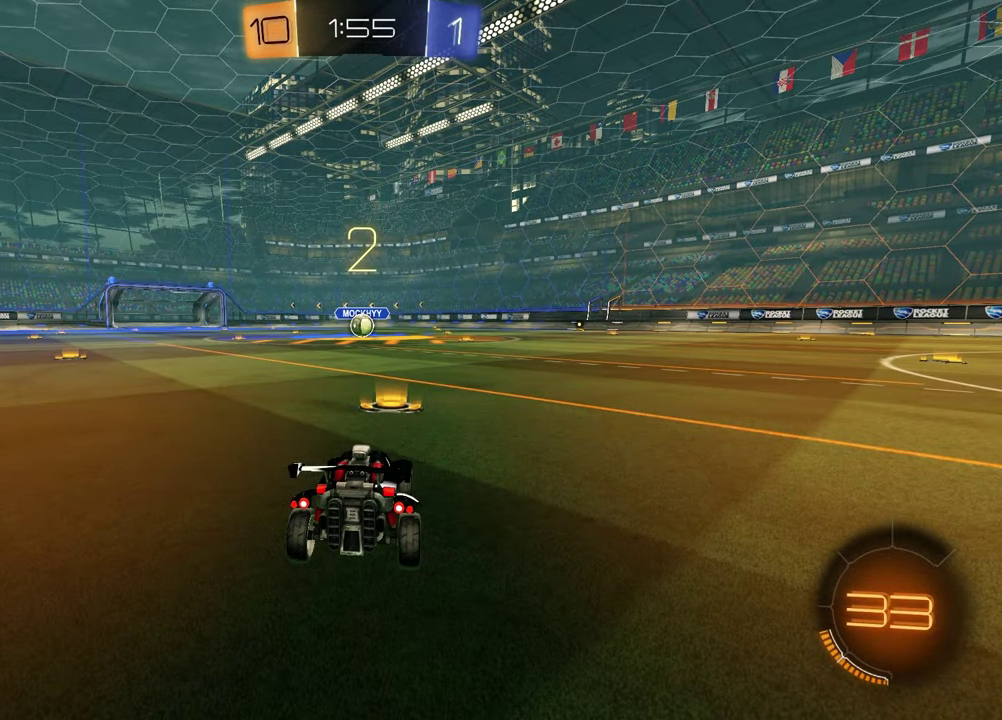
{"buttons": [], "left_stick": "left", "right_stick": "center", "events": [[183, "left_stick", "left"], [317, "left_stick", "up-right"], [450, "left_stick", "left"]]}
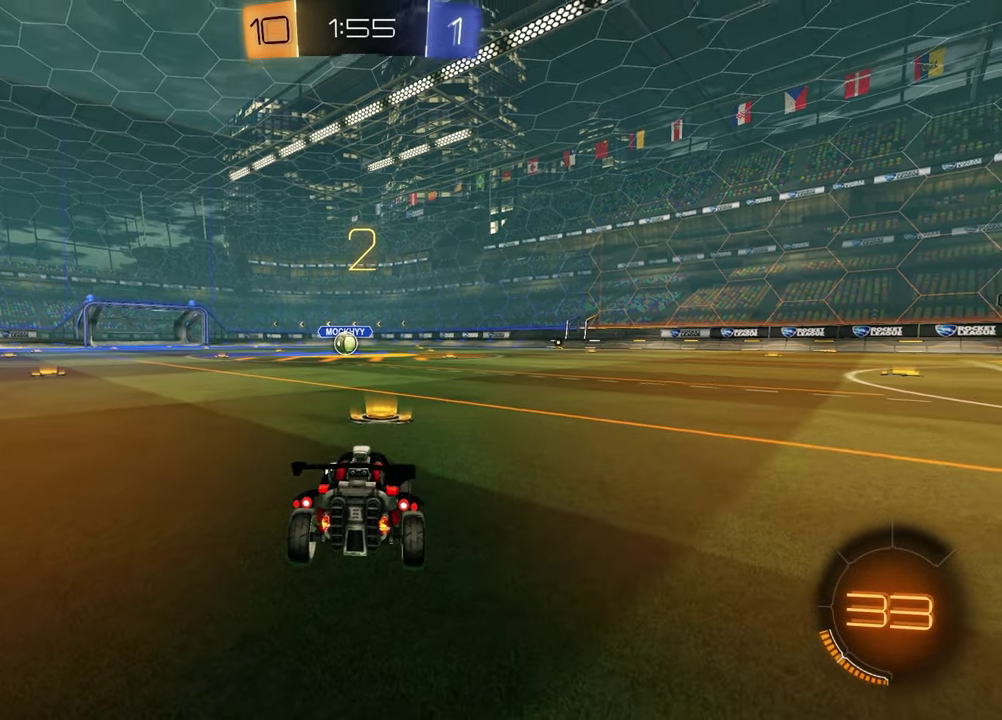
{"buttons": [], "left_stick": "left", "right_stick": "center", "events": [[83, "left_stick", "up-right"], [200, "left_stick", "left"], [333, "left_stick", "up-right"], [467, "left_stick", "left"]]}
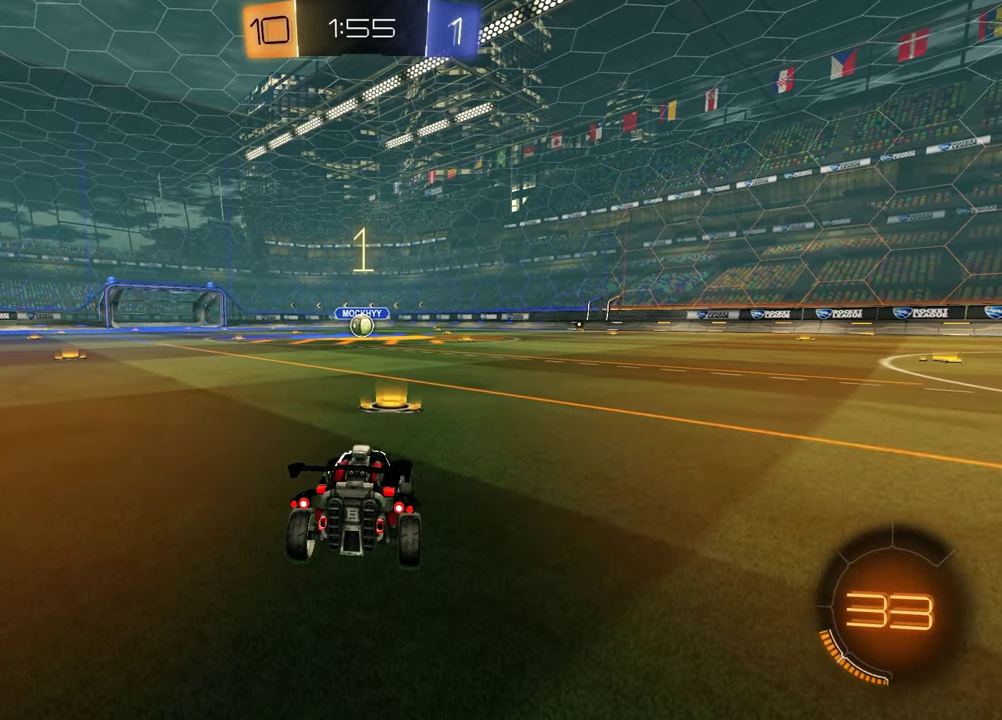
{"buttons": ["TRIANGLE"], "left_stick": "center", "right_stick": "center", "events": [[83, "left_stick", "center"], [167, "left_stick", "right"], [267, "left_stick", "center"], [483, "TRIANGLE", "down"]]}
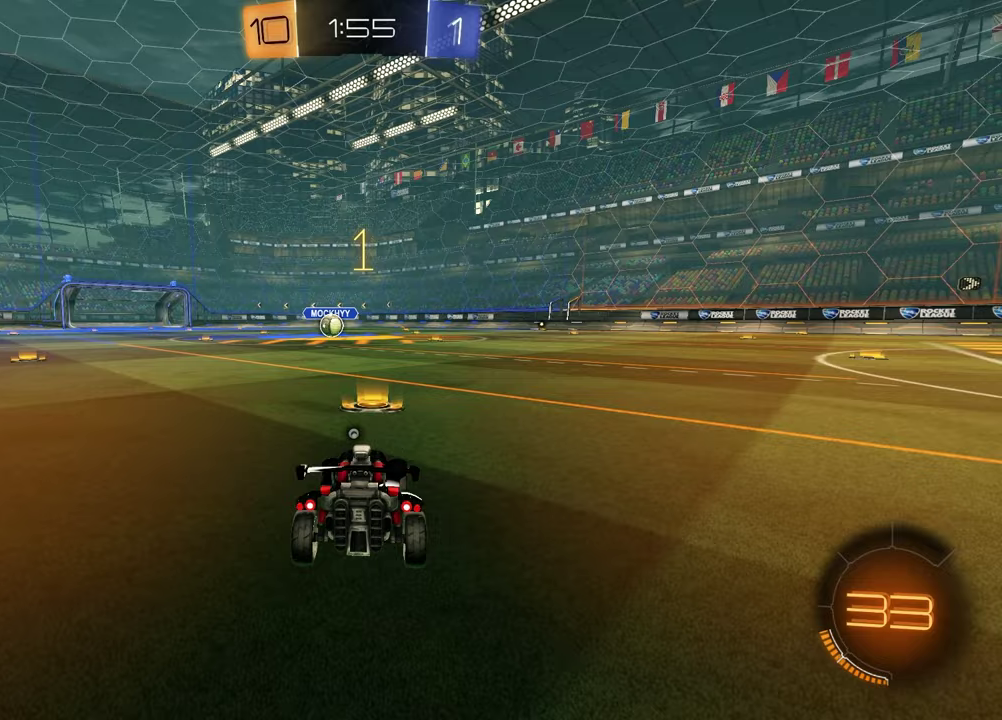
{"buttons": ["R1"], "left_stick": "center", "right_stick": "center", "events": [[33, "R1", "down"], [117, "TRIANGLE", "up"], [250, "TRIANGLE", "down"], [333, "TRIANGLE", "up"]]}
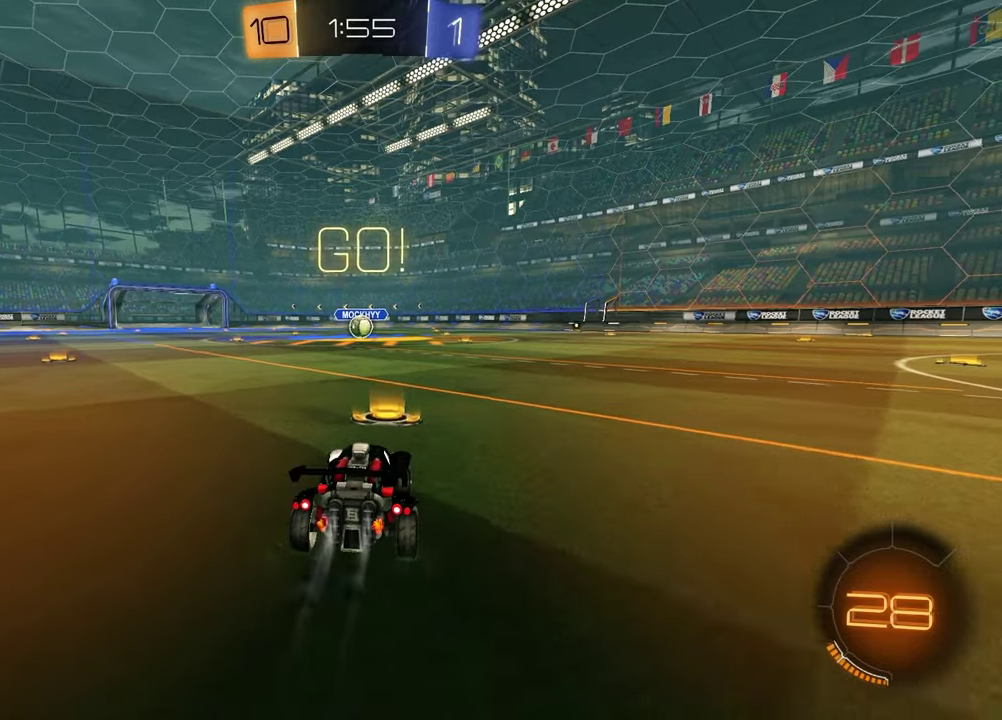
{"buttons": ["SQUARE", "R1"], "left_stick": "down-left", "right_stick": "center", "events": [[100, "left_stick", "up-left"], [217, "CROSS", "down"], [283, "CROSS", "up"], [283, "left_stick", "up-right"], [333, "CROSS", "down"], [417, "CROSS", "up"], [433, "SQUARE", "down"], [450, "left_stick", "down-left"]]}
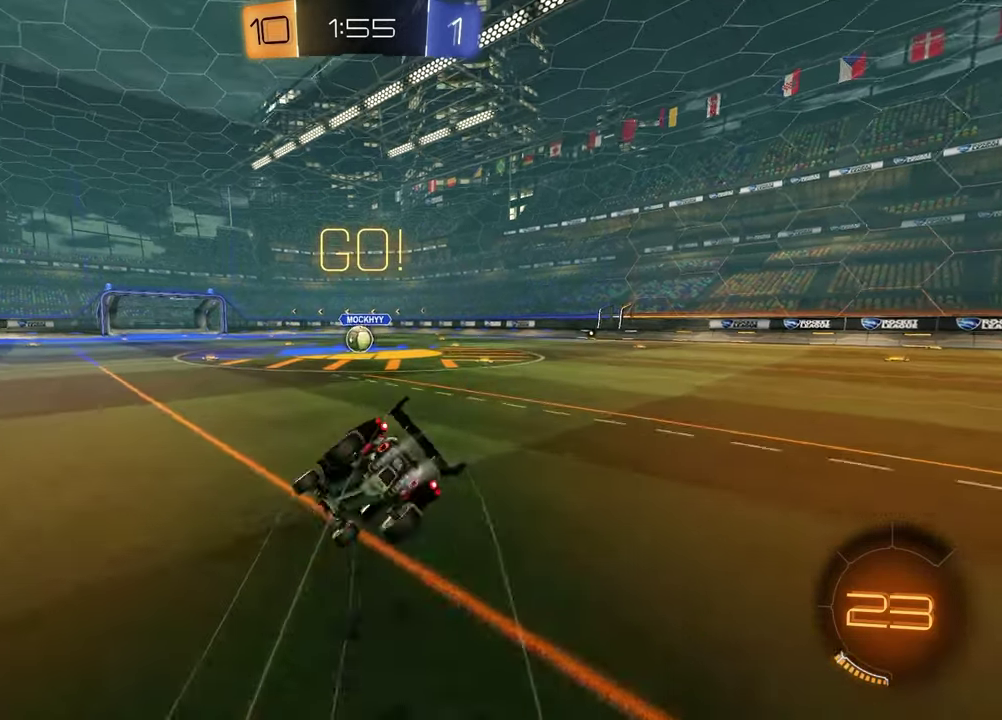
{"buttons": ["SQUARE", "R1"], "left_stick": "down-right", "right_stick": "center"}
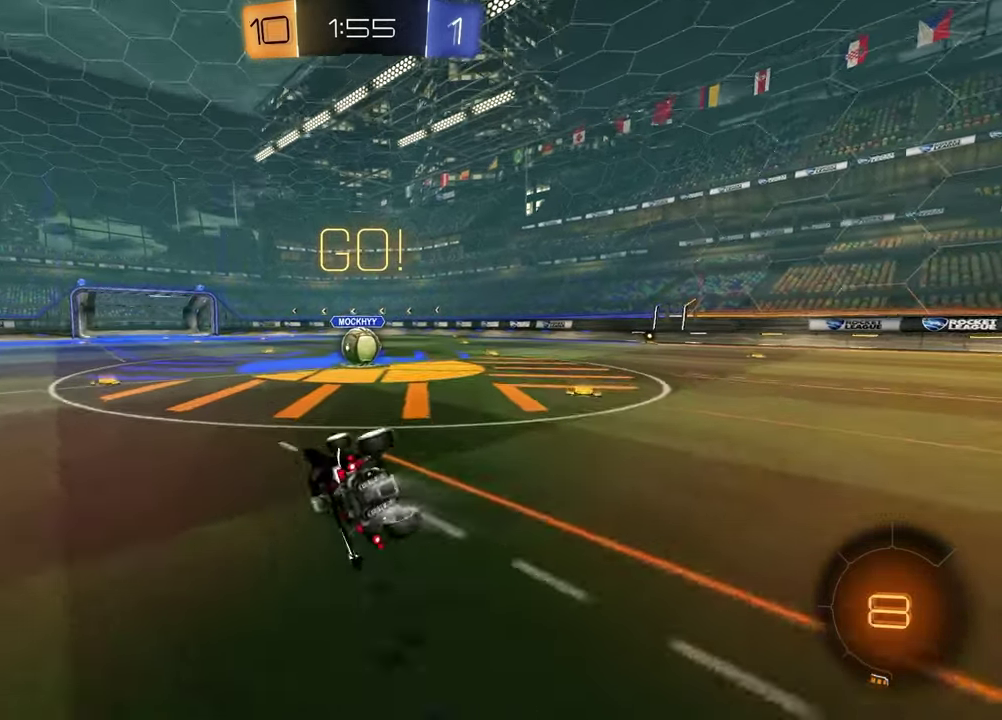
{"buttons": [], "left_stick": "center", "right_stick": "center"}
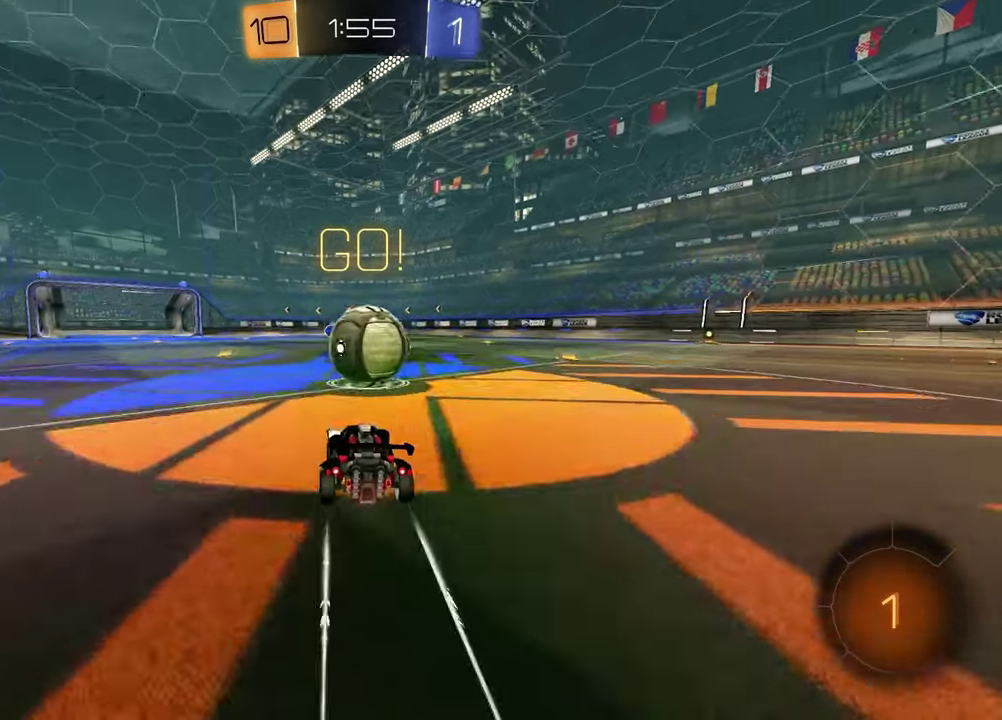
{"buttons": ["SQUARE"], "left_stick": "down-left", "right_stick": "center", "events": [[17, "CROSS", "down"], [50, "L1", "down"], [67, "left_stick", "up-right"], [83, "CROSS", "up"], [150, "CROSS", "down"], [217, "left_stick", "down-right"], [250, "CROSS", "up"], [300, "SQUARE", "down"], [333, "L1", "up"], [383, "left_stick", "down-left"]]}
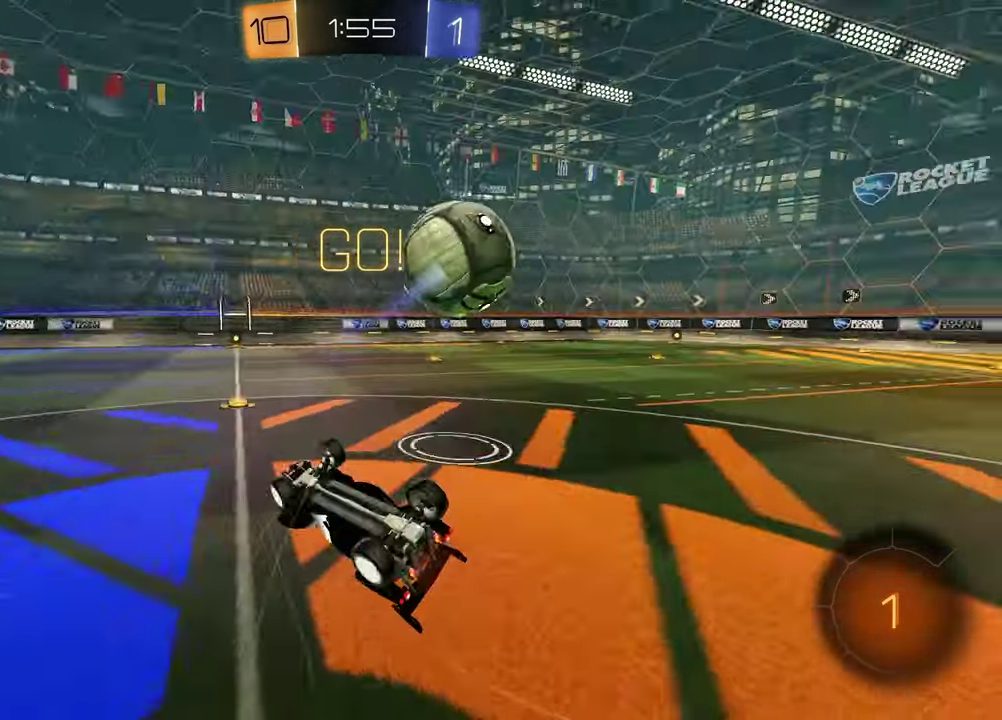
{"buttons": [], "left_stick": "center", "right_stick": "center", "events": [[83, "left_stick", "left"], [300, "left_stick", "down-left"], [350, "SQUARE", "up"], [433, "left_stick", "center"]]}
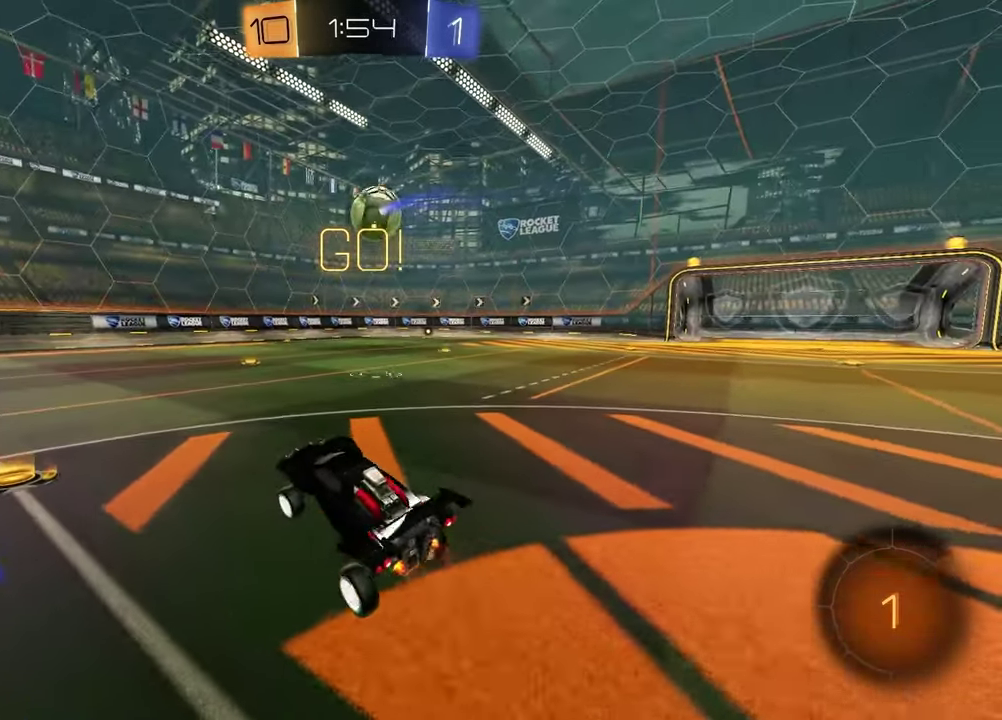
{"buttons": [], "left_stick": "right", "right_stick": "center", "events": [[67, "left_stick", "left"], [183, "left_stick", "center"], [250, "left_stick", "right"]]}
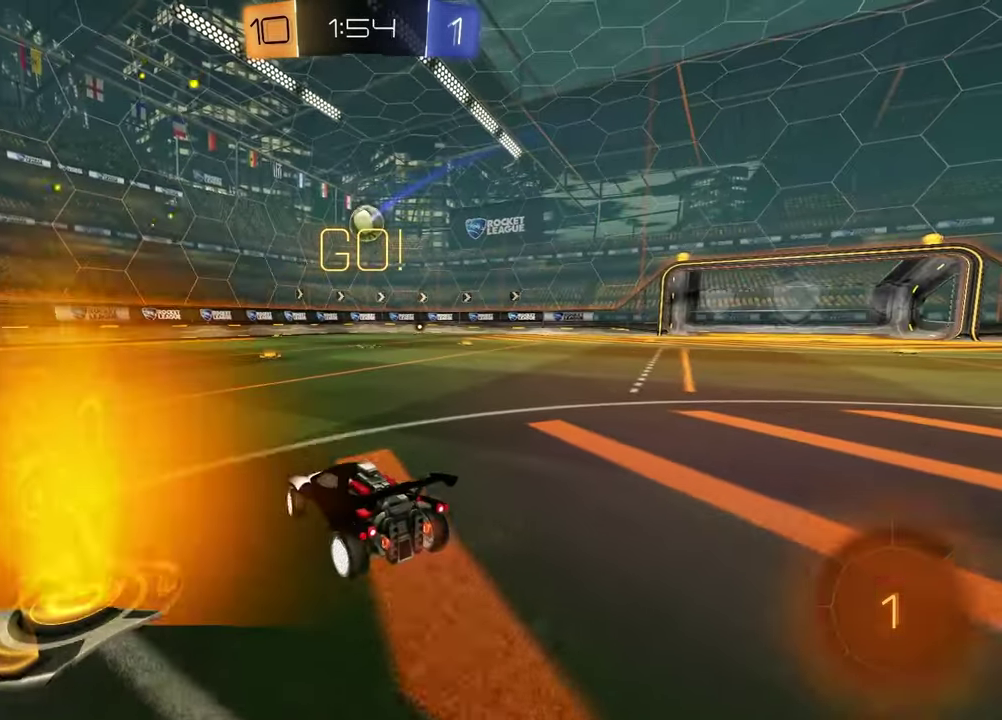
{"buttons": ["R1"], "left_stick": "up-left", "right_stick": "center"}
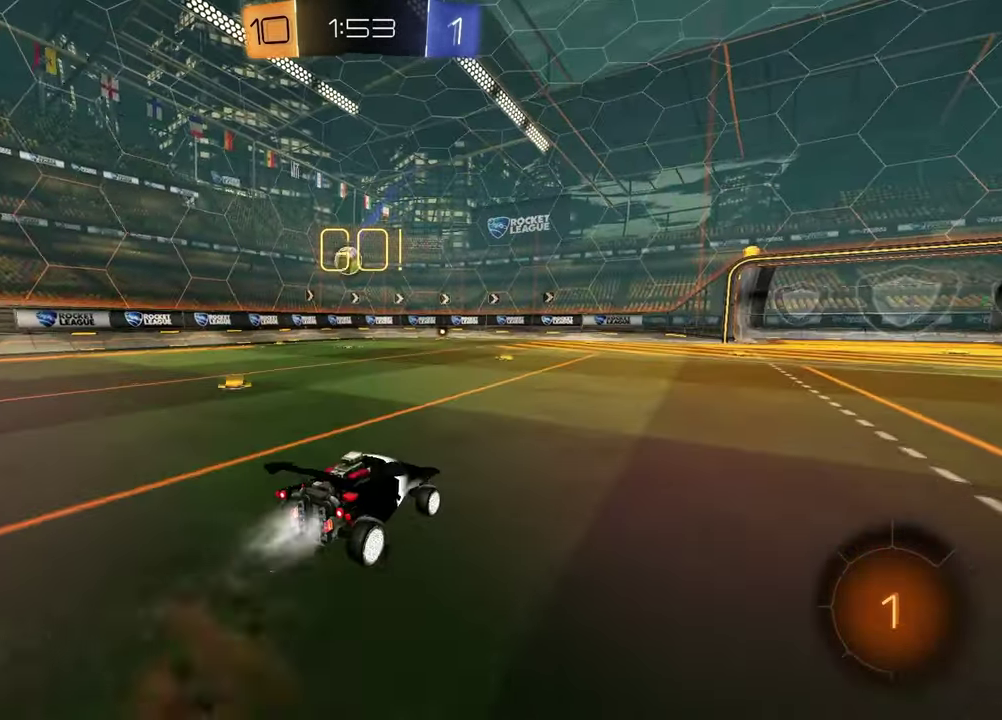
{"buttons": [], "left_stick": "right", "right_stick": "center"}